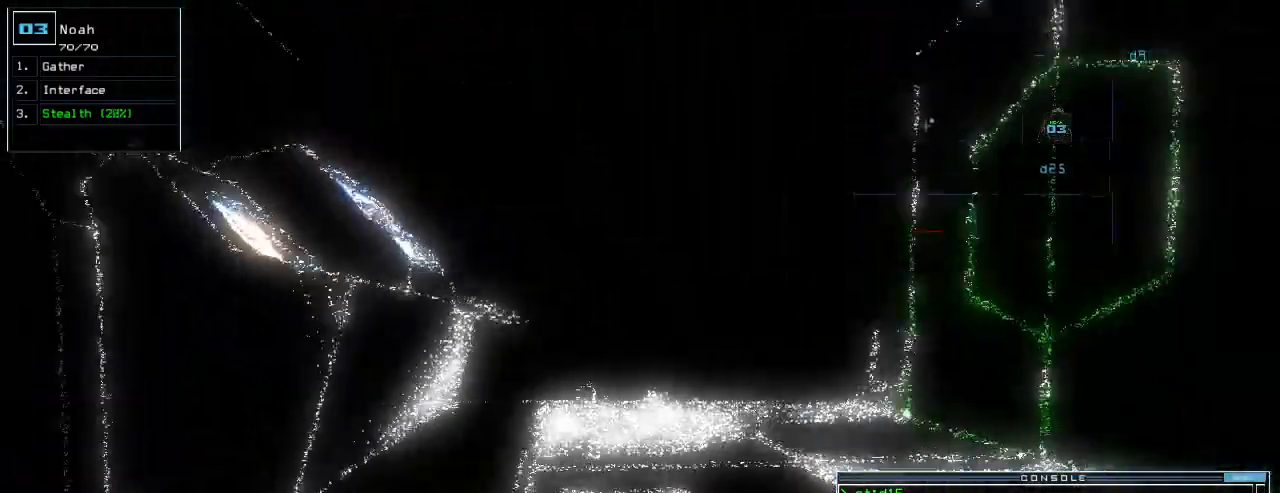
Gameplay with keyboard; each line is a JSON object with the keys held at the frame after it. "events" lists presses ("down") and releases ("up") of ".", "0", "1", "2", "3", "4", "5", "6", "7", "8", "9", "a", "b", "backspace", "c", "caps_lock", "comma", "ctrl_l", "ctrl_r", "d", "down", "e", "equals", "escape", "f", "f5", "g", "h", "i", "j", "k", "l", "left", "m", "minus", "n", "o", "p", "q", "quote", "r", "return", "right", "s", "semicolon", "shift_l", "shift_r", "space", "t", "tab", "tilde", "u", "up", "v", "w", "x", "y" and "z" between this image and that frame as [ms after this image, input, new state], when the widget could be followed in between. No other keys are recorded. Mouse input is not recorded.
{"keys": ["up"], "events": [[20, "c", "up"], [100, "c", "down"], [200, "c", "up"]]}
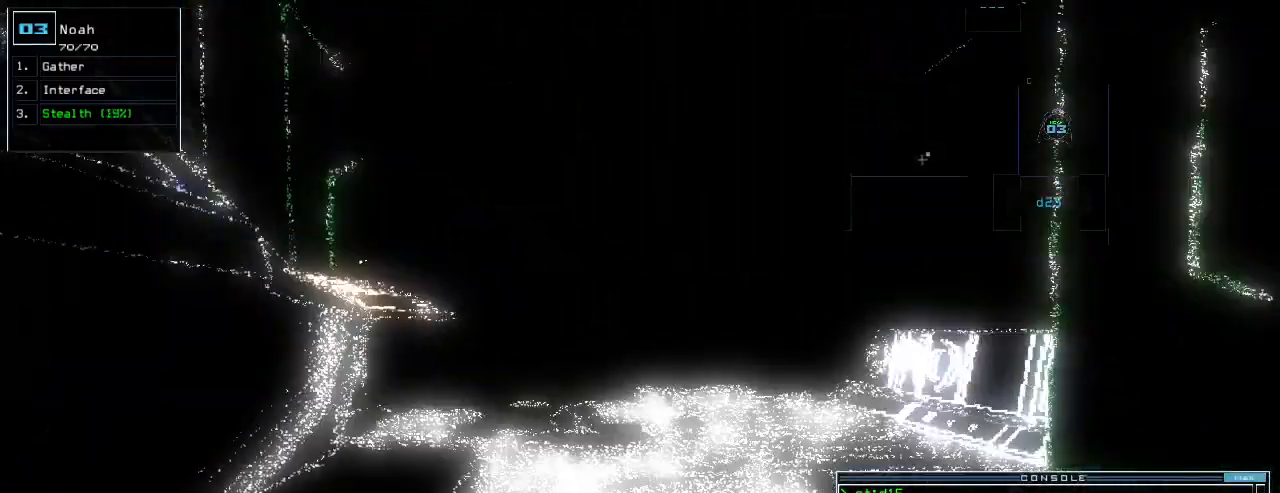
{"keys": ["up"], "events": [[220, "return", "down"], [320, "return", "up"]]}
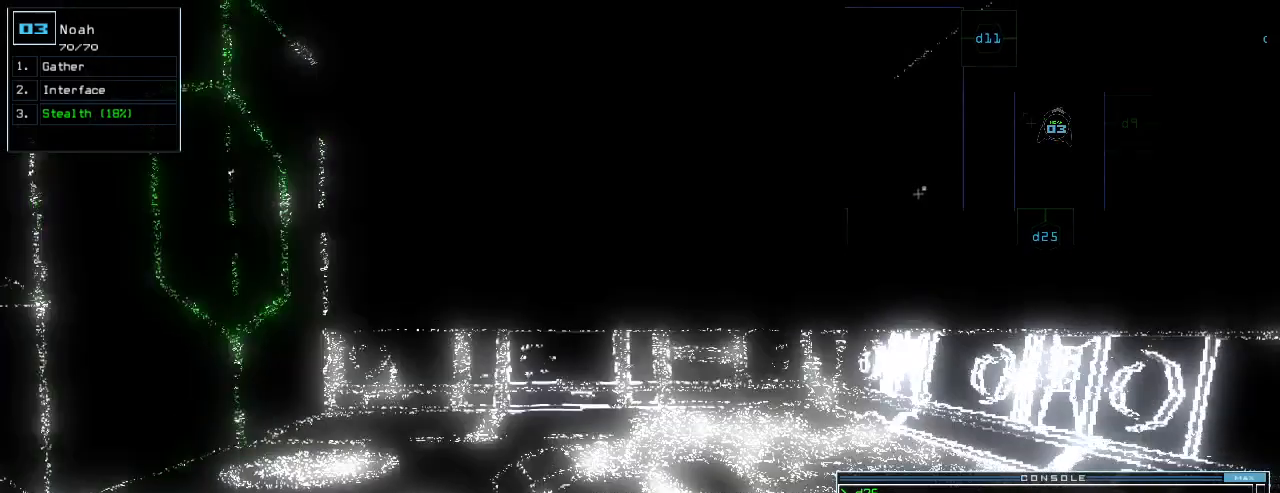
{"keys": ["up"], "events": [[180, "left", "down"], [240, "left", "up"]]}
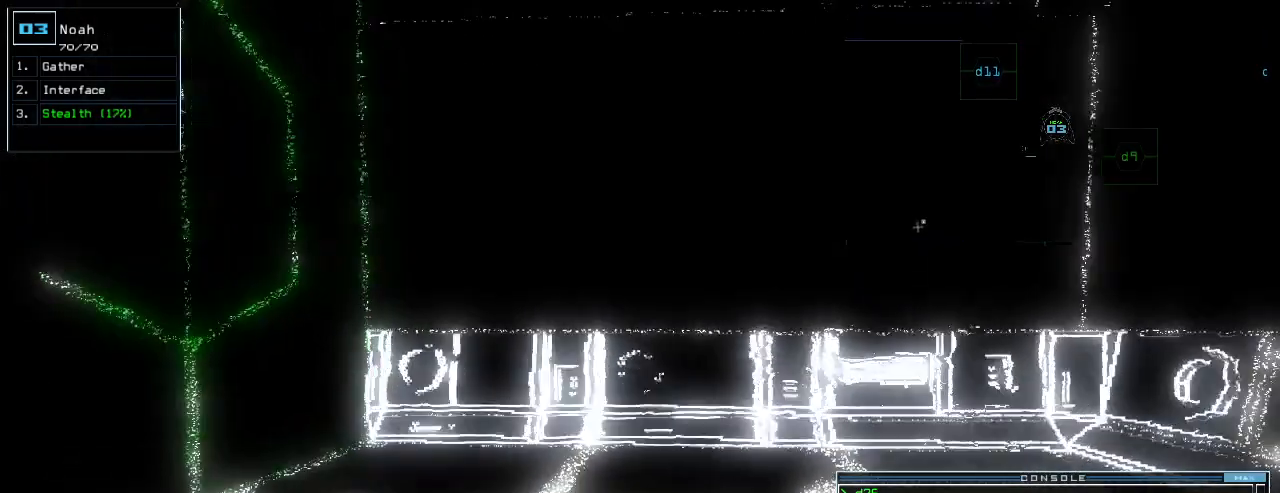
{"keys": ["space"]}
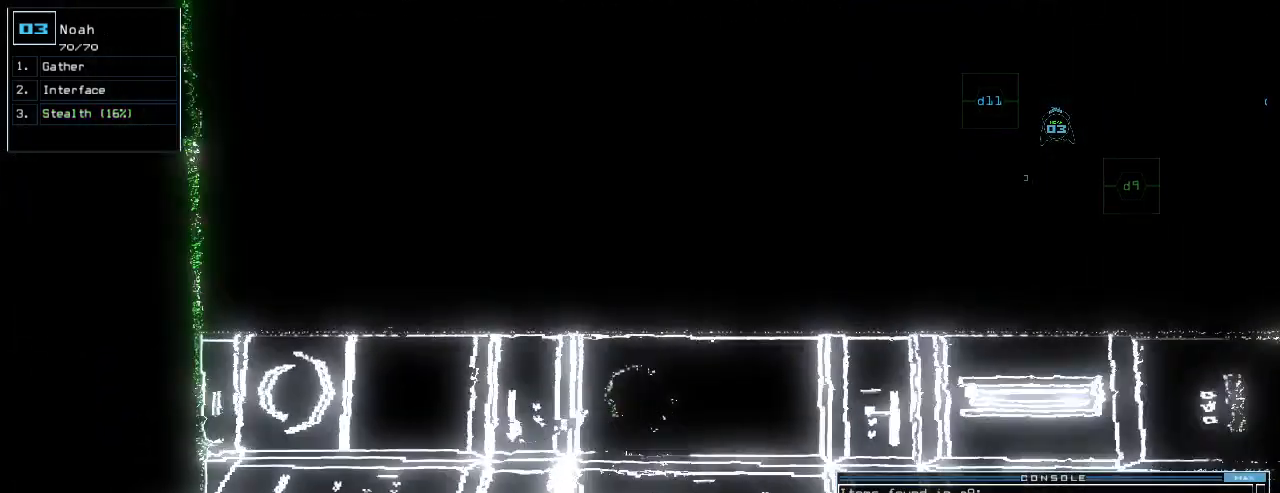
{"keys": [], "events": [[20, "space", "up"]]}
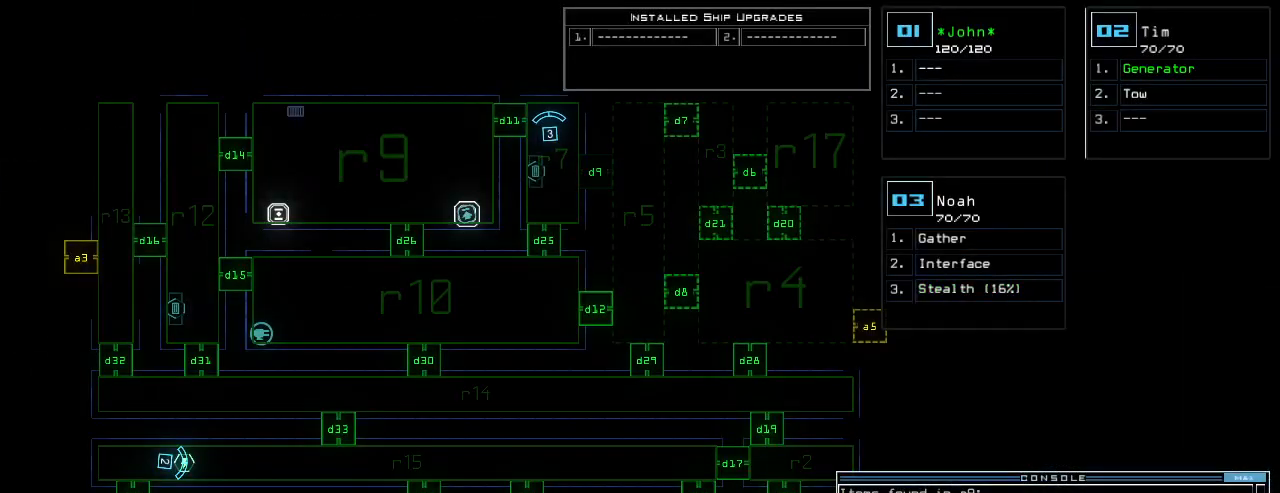
{"keys": [], "events": []}
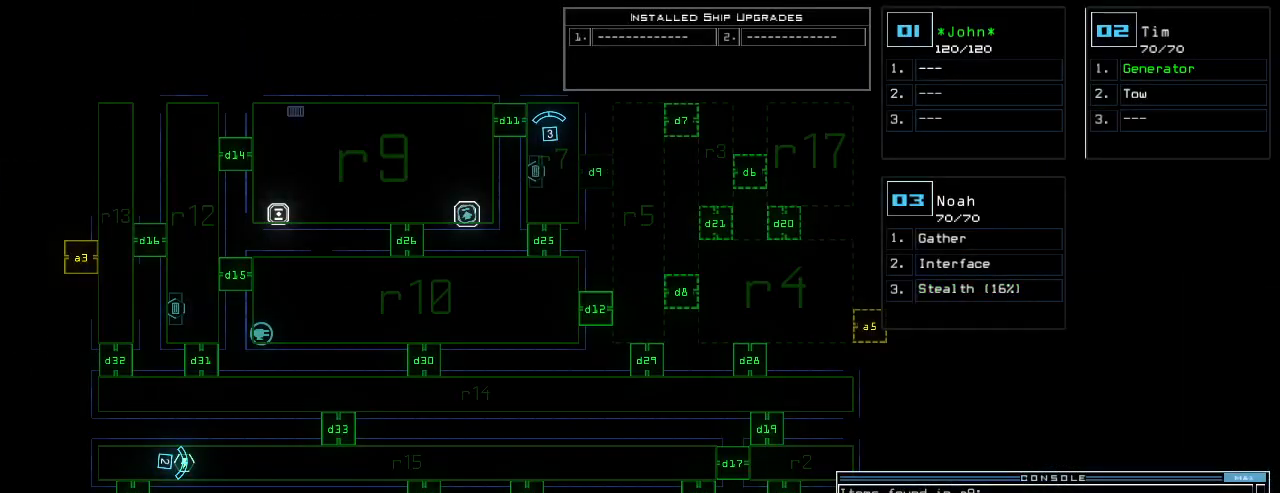
{"keys": [], "events": [[60, "d", "down"], [120, "d", "up"], [260, "2", "down"], [340, "2", "up"]]}
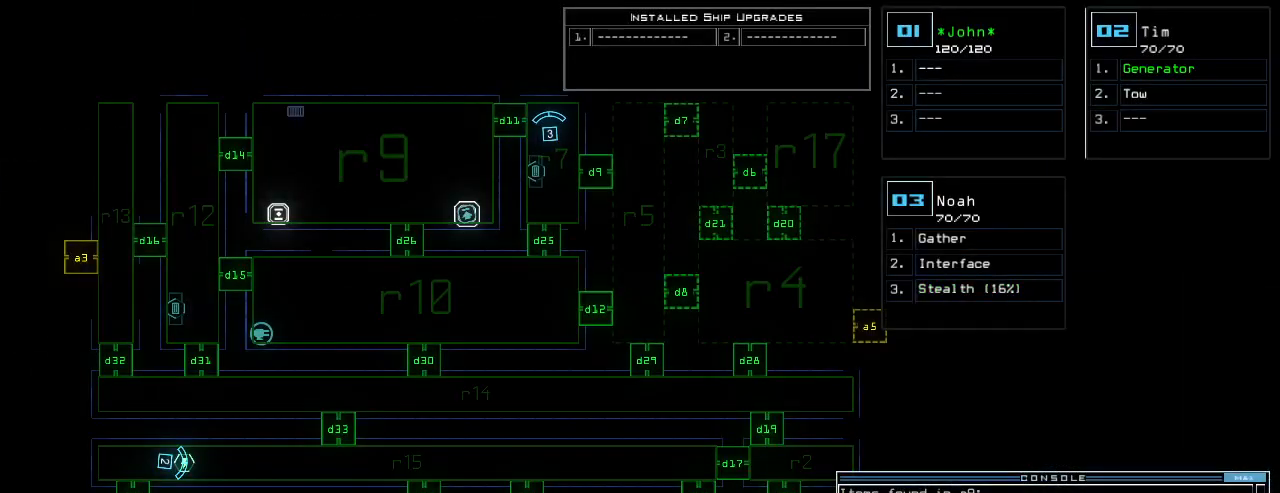
{"keys": [], "events": []}
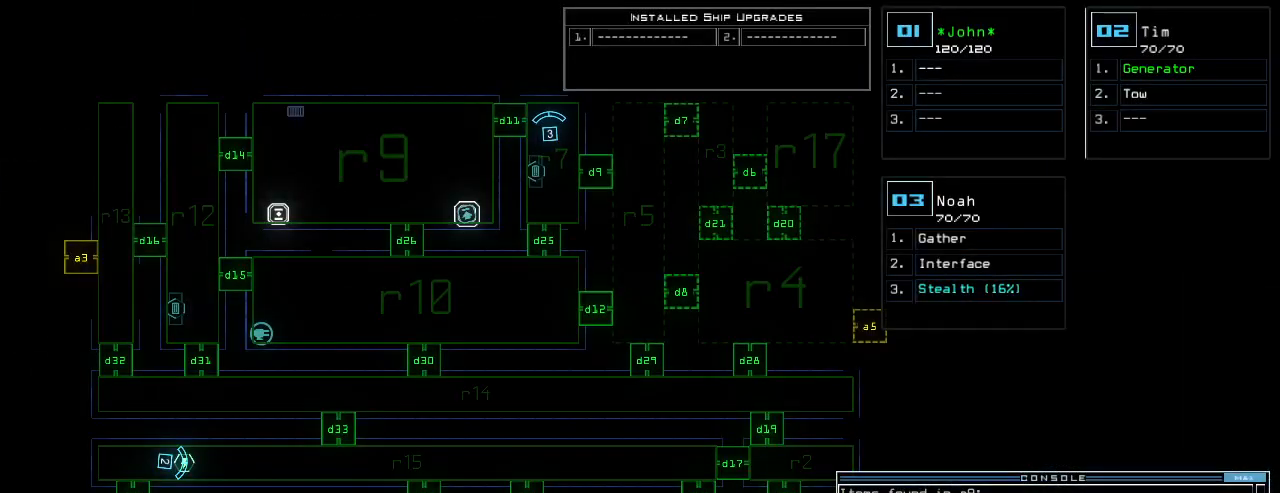
{"keys": [], "events": []}
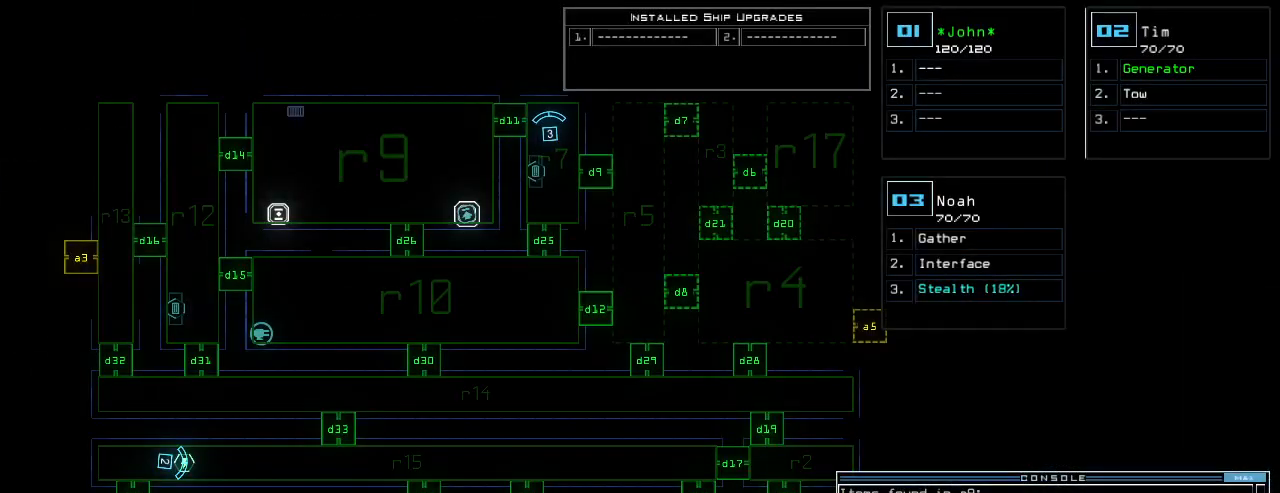
{"keys": [], "events": [[140, "escape", "down"], [220, "escape", "up"]]}
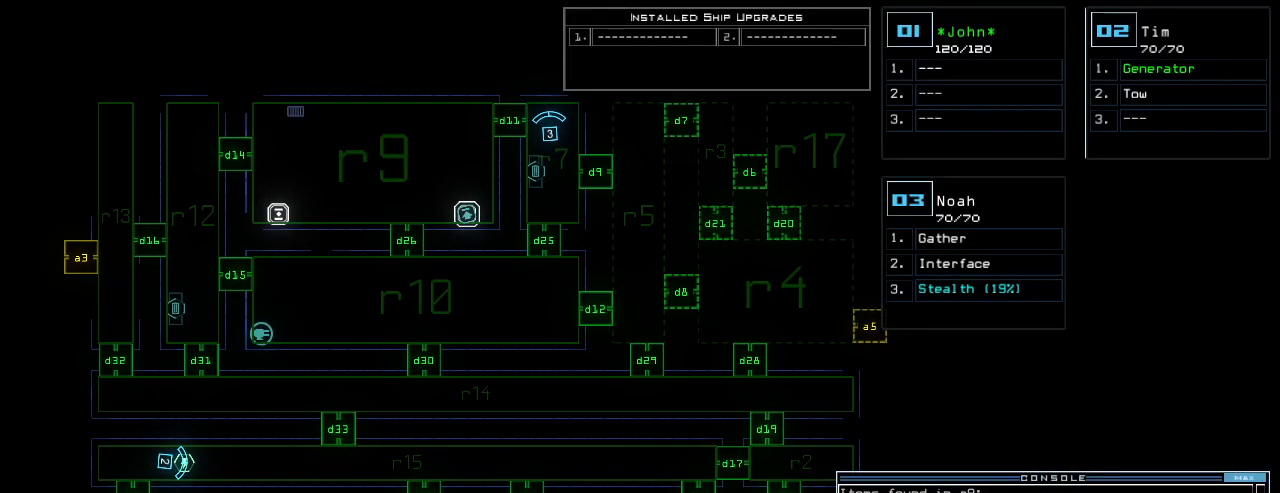
{"keys": ["down"], "events": [[340, "3", "down"], [380, "down", "down"], [420, "3", "up"]]}
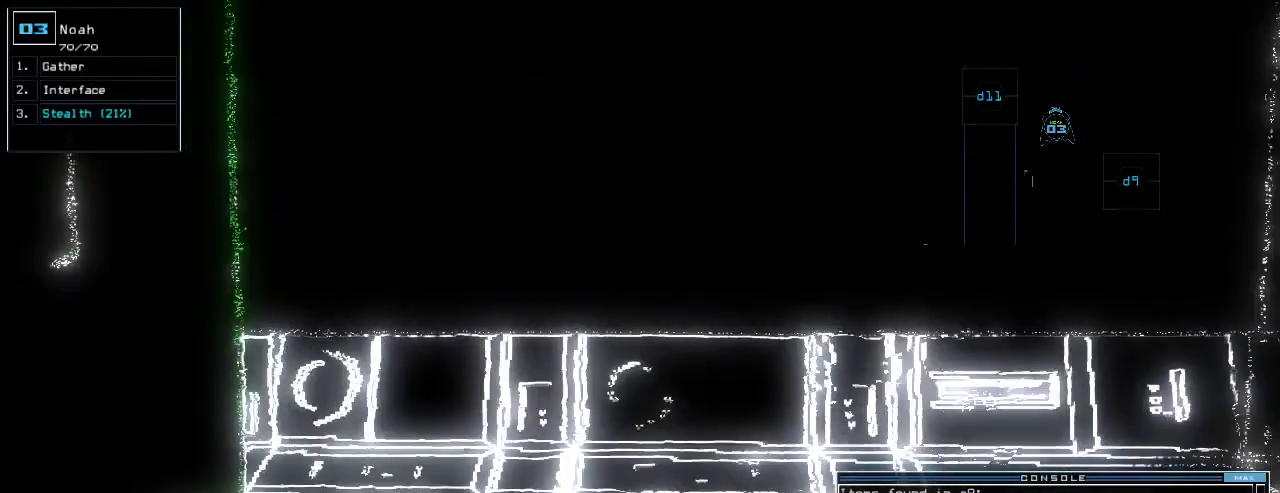
{"keys": ["down"], "events": [[200, "d", "down"], [260, "d", "up"], [400, "c", "down"], [500, "c", "up"]]}
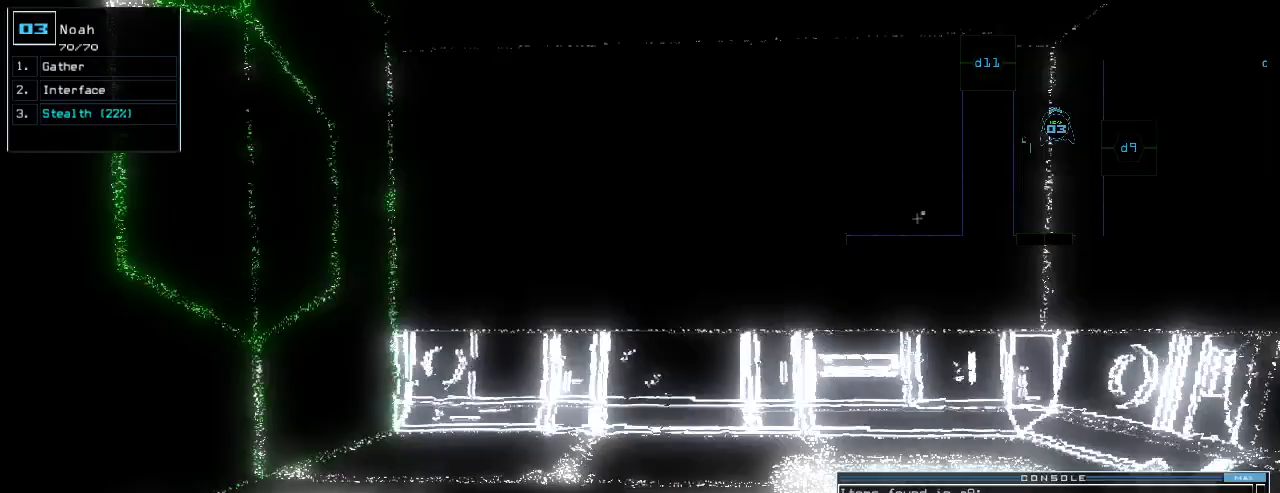
{"keys": [], "events": [[60, "down", "up"], [80, "t", "down"], [160, "return", "down"], [160, "t", "up"], [200, "return", "up"]]}
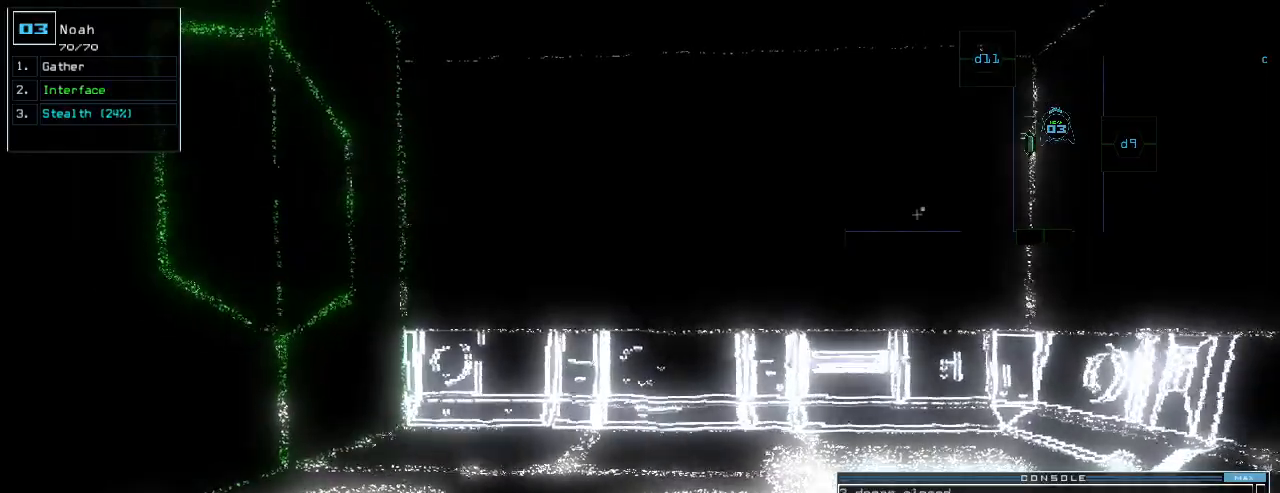
{"keys": ["right"], "events": [[20, "d", "down"], [120, "d", "up"], [140, "return", "down"], [200, "return", "up"], [360, "right", "down"]]}
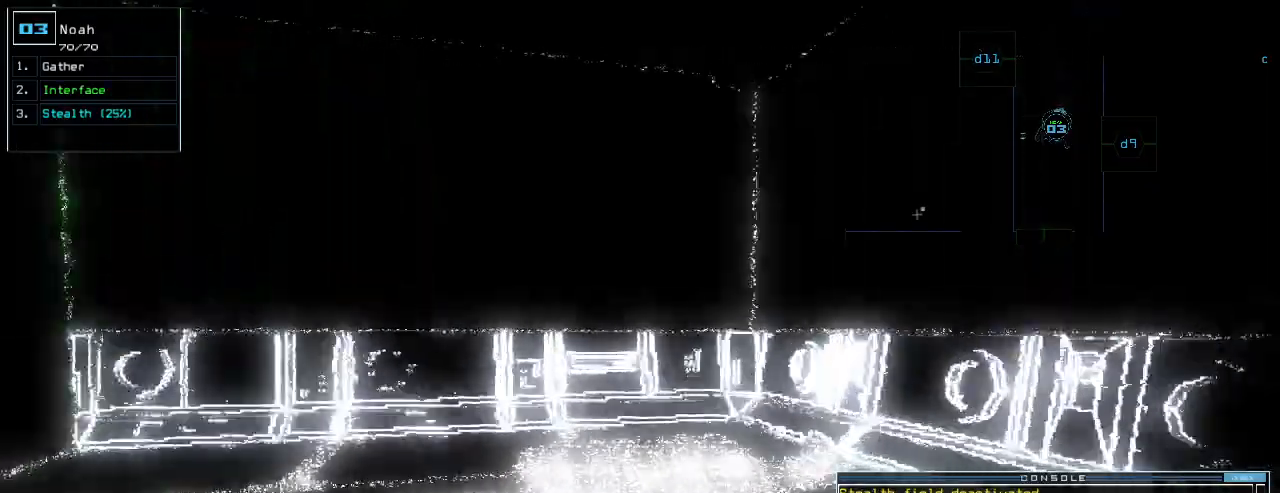
{"keys": ["d", "right"]}
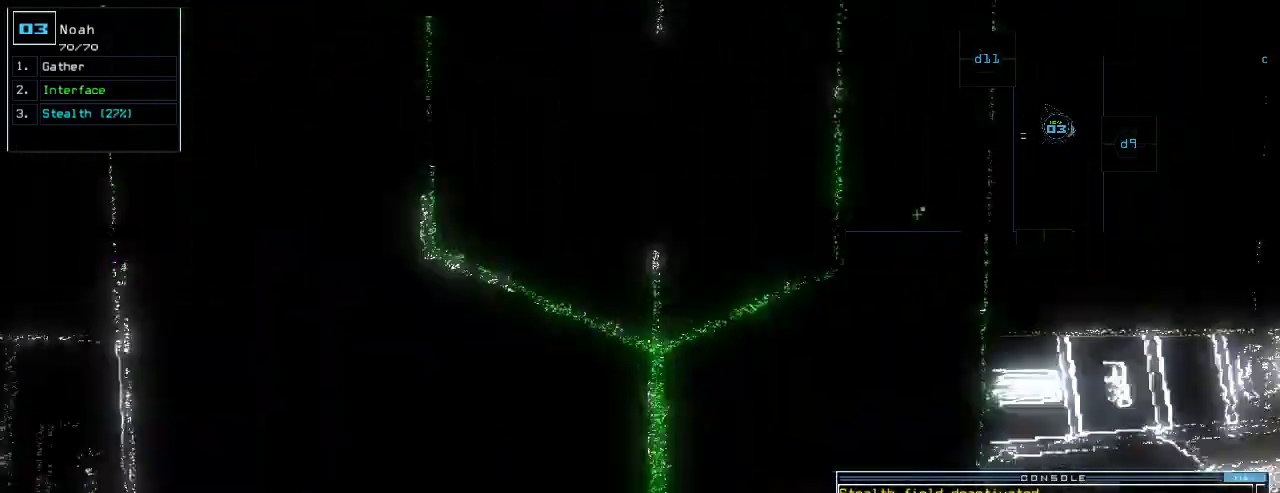
{"keys": ["up"], "events": [[60, "d", "up"], [120, "right", "up"], [320, "up", "down"]]}
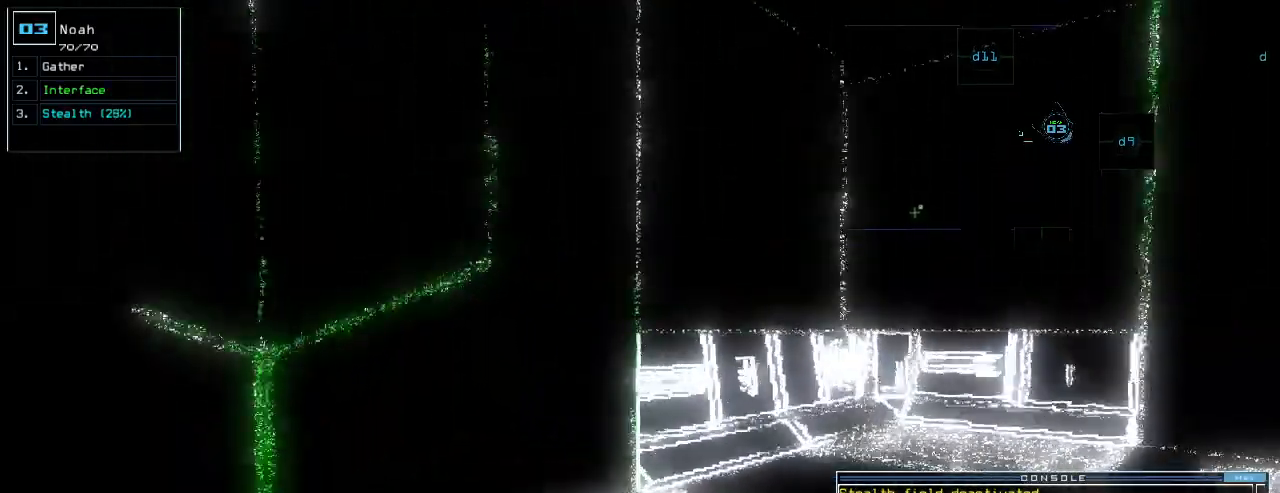
{"keys": ["left"], "events": [[100, "9", "down"], [180, "9", "up"], [240, "up", "up"], [420, "left", "down"]]}
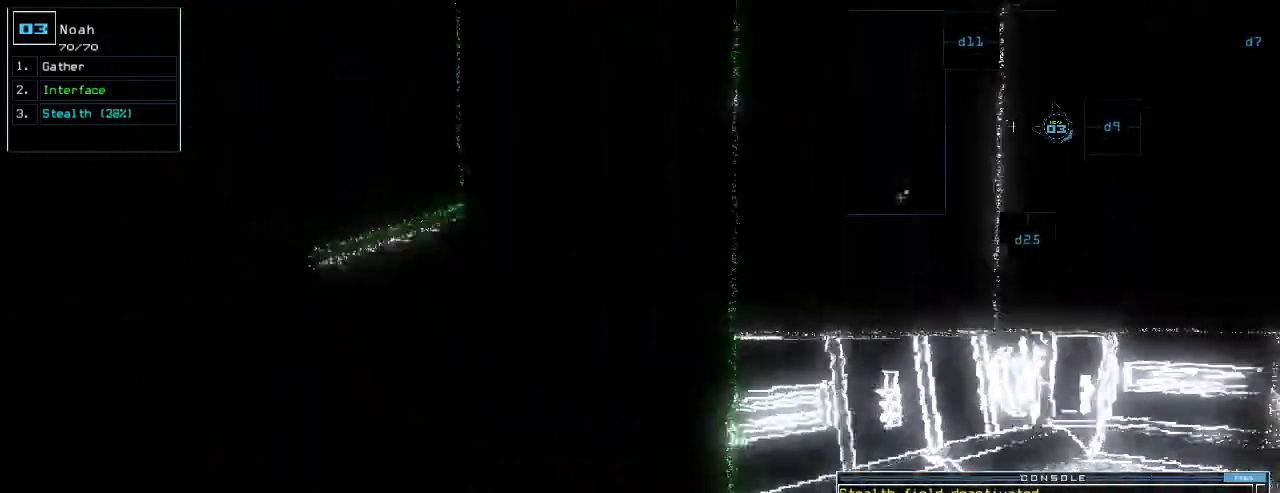
{"keys": [], "events": [[80, "left", "up"]]}
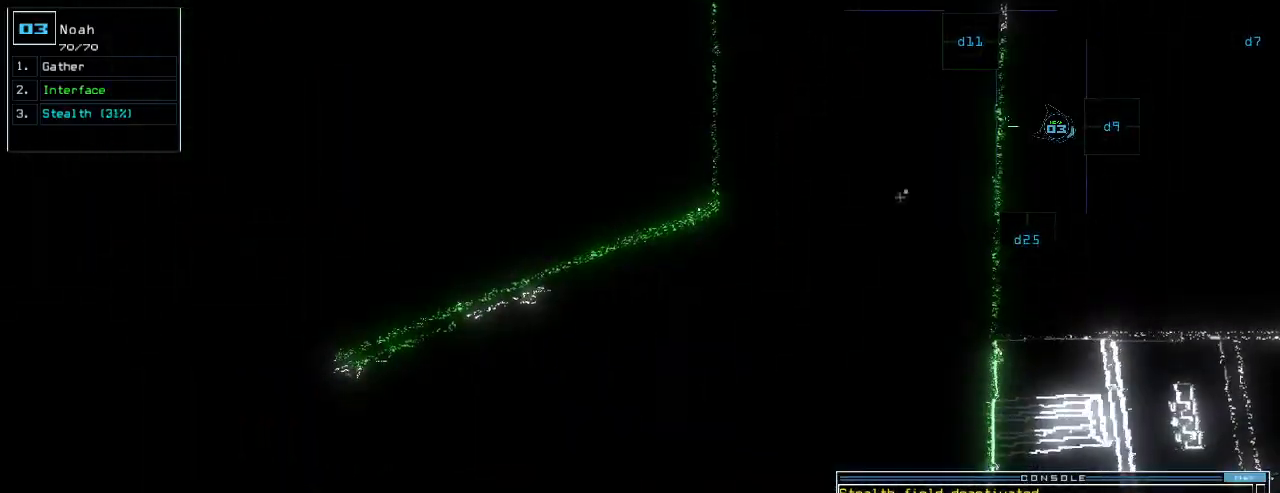
{"keys": ["up"], "events": [[60, "return", "down"], [120, "return", "up"], [220, "up", "down"], [380, "left", "down"], [440, "left", "up"]]}
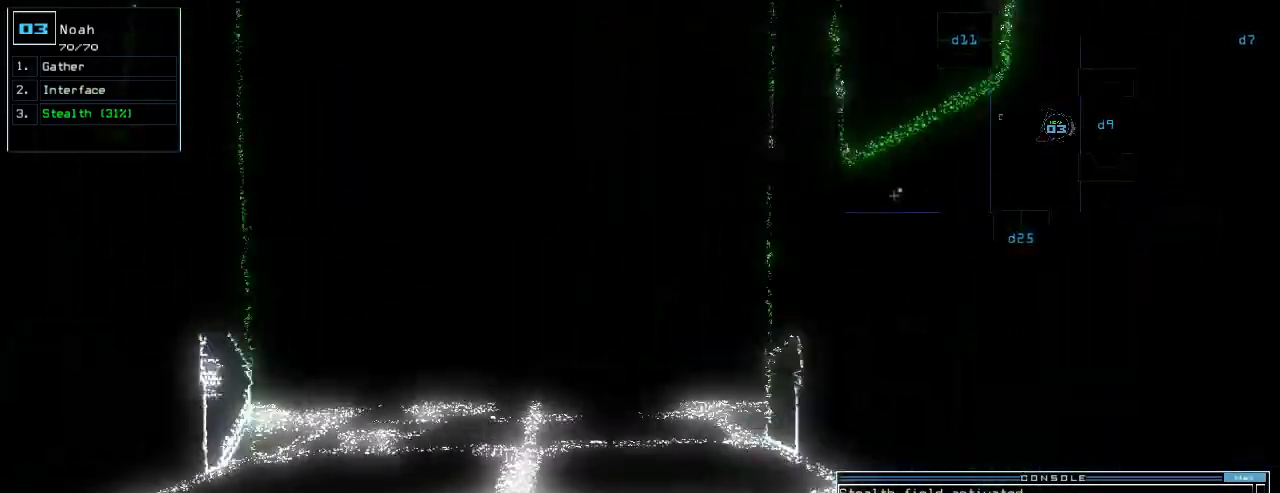
{"keys": ["up"], "events": [[300, "left", "down"], [360, "left", "up"]]}
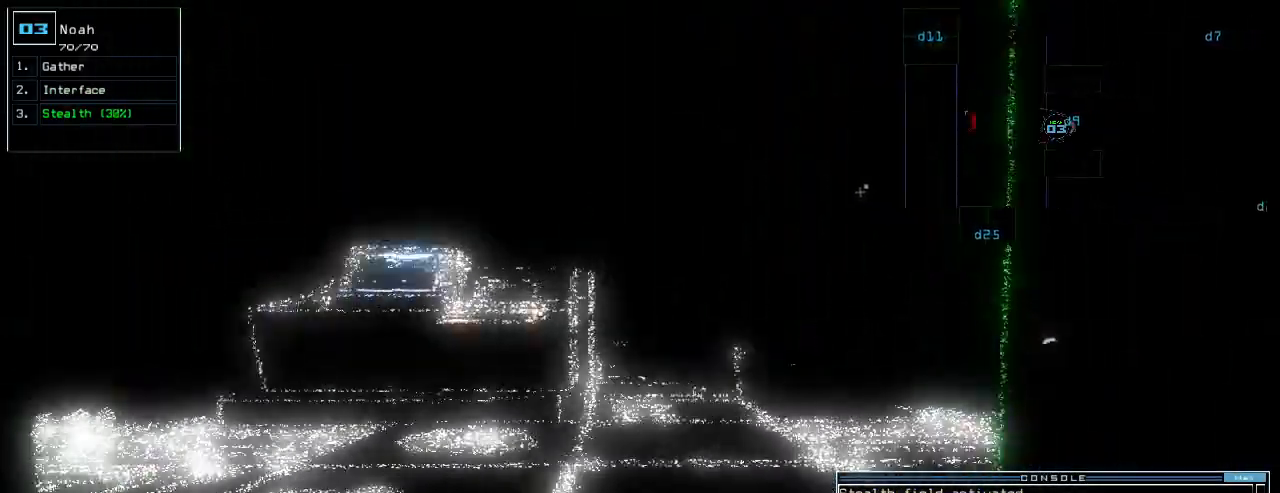
{"keys": ["left", "up"], "events": [[260, "left", "down"], [300, "left", "up"], [480, "left", "down"]]}
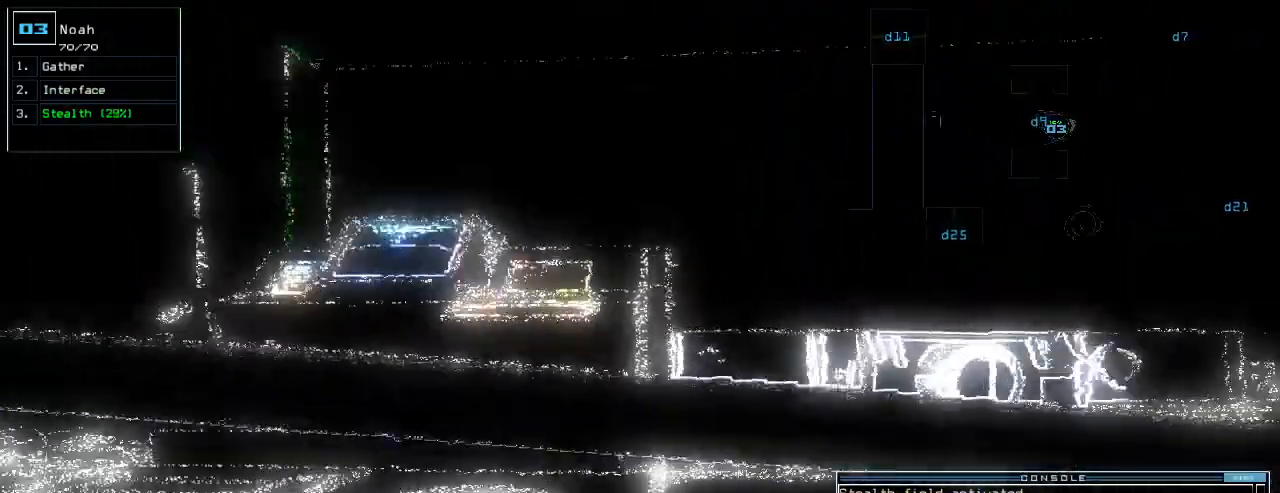
{"keys": ["left", "up"], "events": [[100, "left", "up"], [220, "left", "down"], [320, "left", "up"], [380, "left", "down"]]}
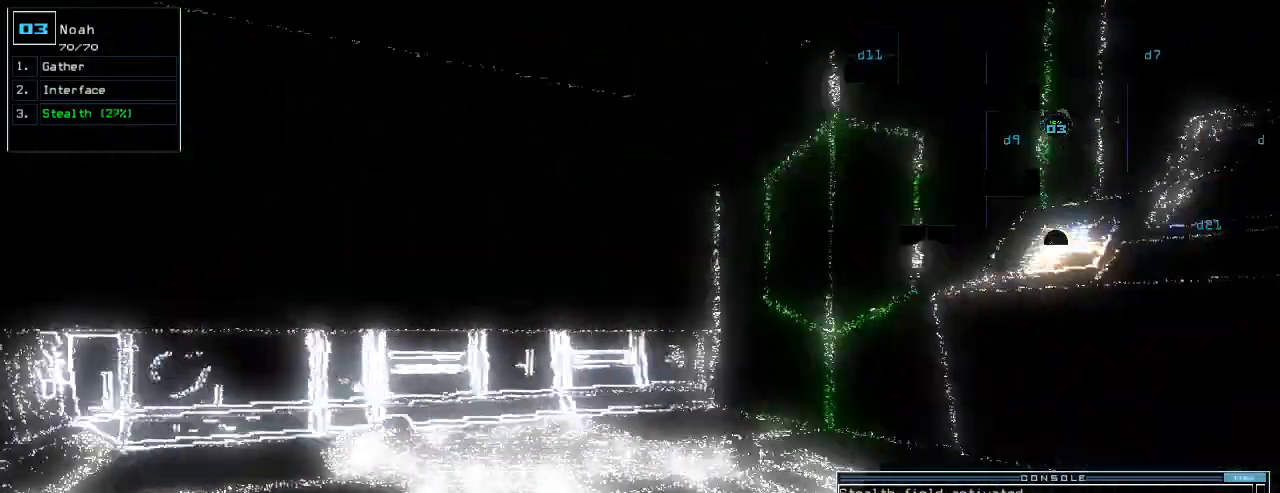
{"keys": ["right"], "events": [[40, "left", "up"], [500, "right", "down"], [500, "up", "up"]]}
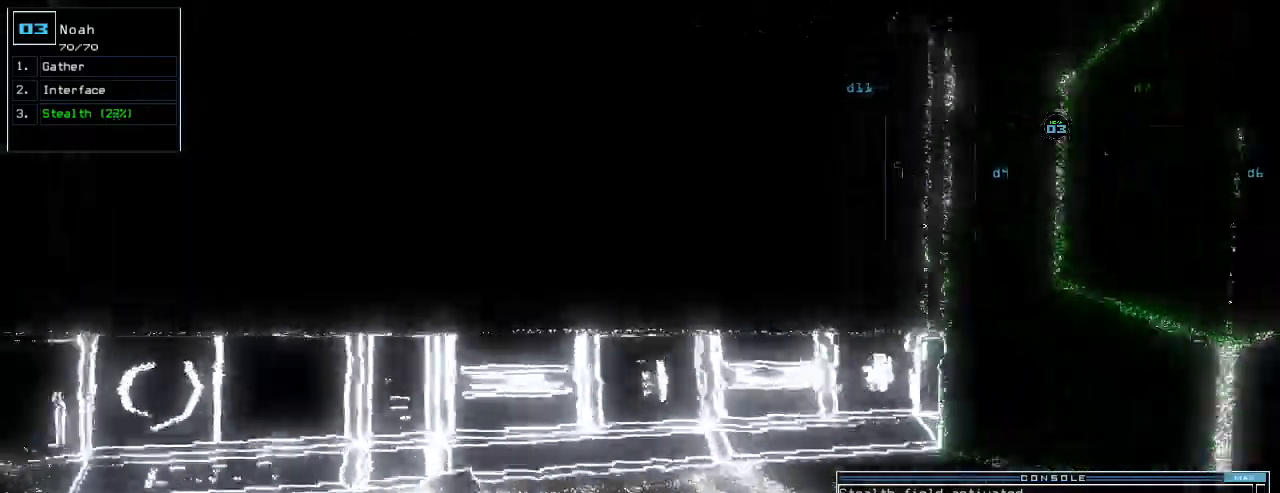
{"keys": [], "events": [[440, "s", "down"], [460, "right", "up"], [460, "s", "up"]]}
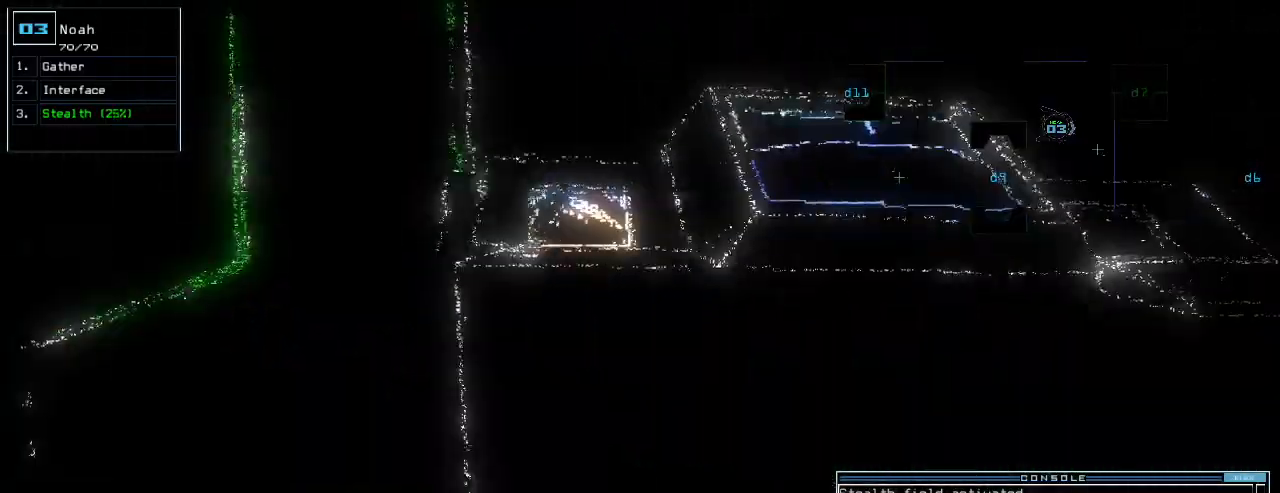
{"keys": [], "events": [[40, "w", "down"], [120, "a", "down"], [140, "return", "down"], [180, "return", "up"], [180, "w", "up"], [240, "a", "up"]]}
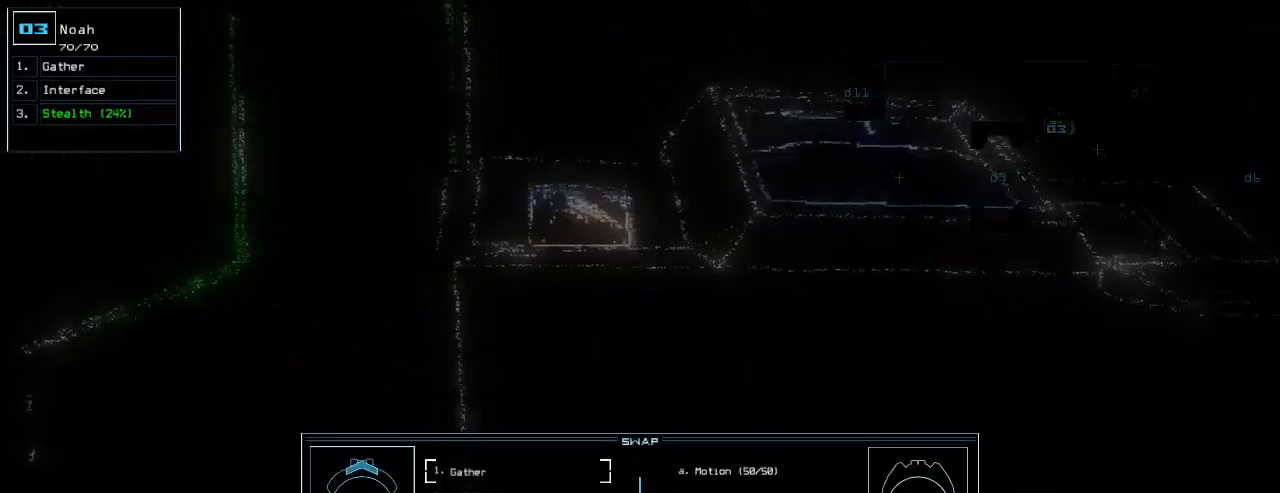
{"keys": ["right", "up"], "events": [[220, "escape", "down"], [260, "right", "down"], [280, "escape", "up"], [460, "up", "down"]]}
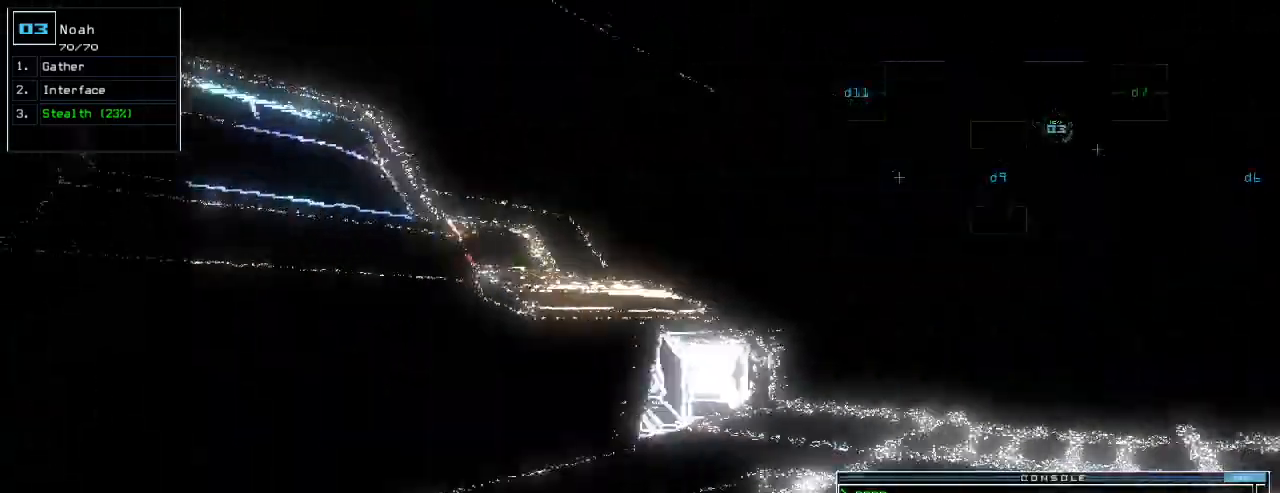
{"keys": ["up"], "events": [[180, "right", "up"], [380, "left", "down"], [460, "left", "up"]]}
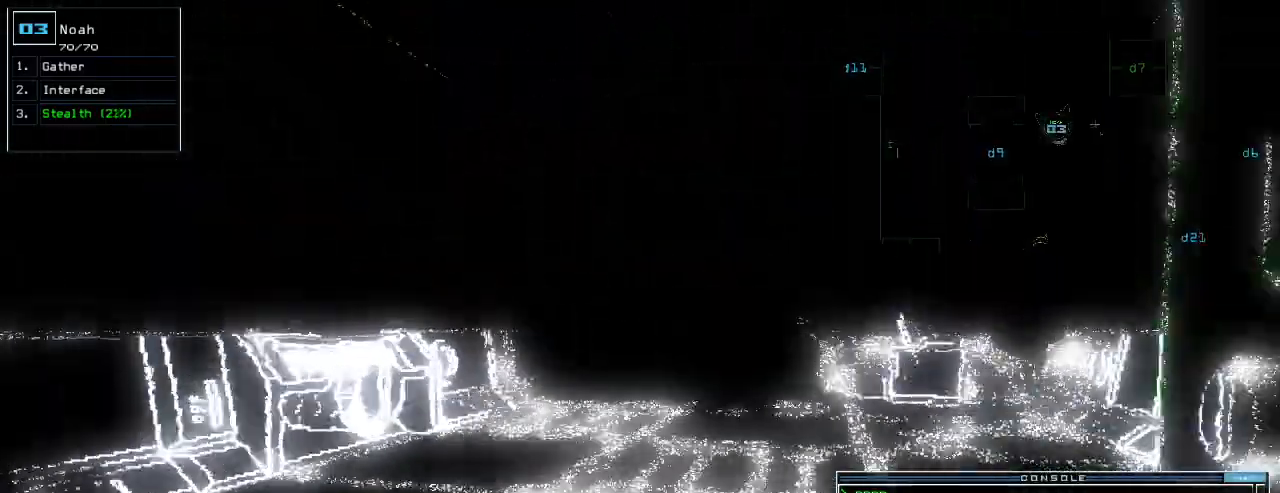
{"keys": ["up"], "events": [[340, "right", "down"], [380, "right", "up"]]}
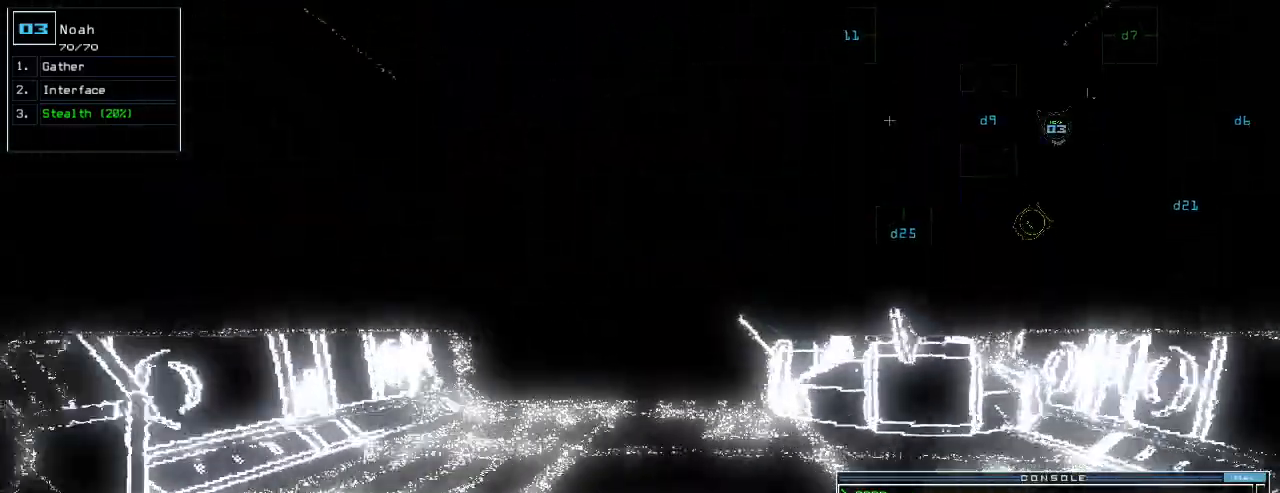
{"keys": ["up"], "events": []}
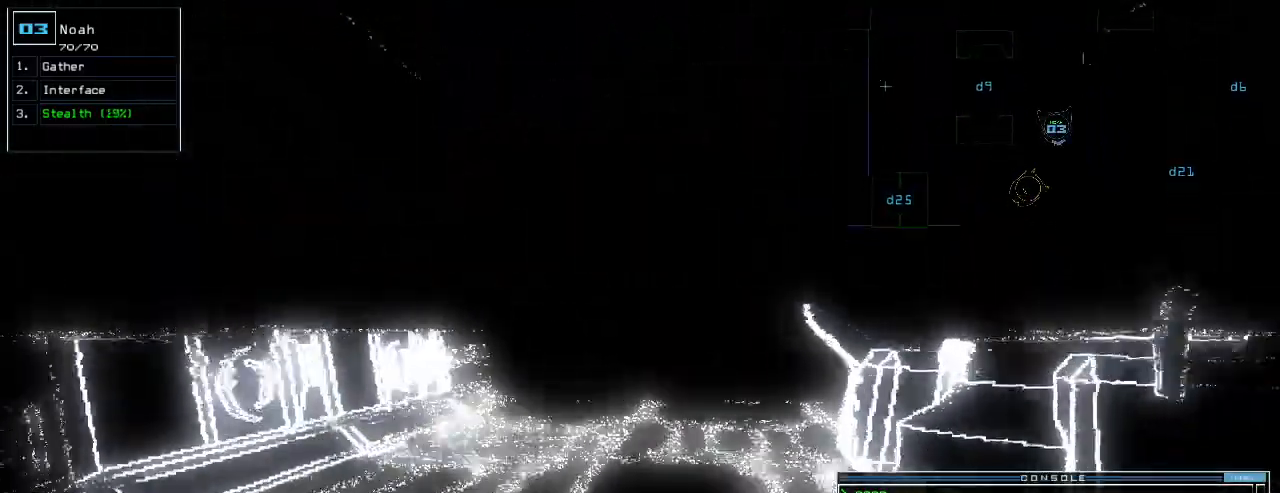
{"keys": ["up"], "events": [[100, "left", "down"], [140, "left", "up"], [320, "right", "down"], [380, "right", "up"]]}